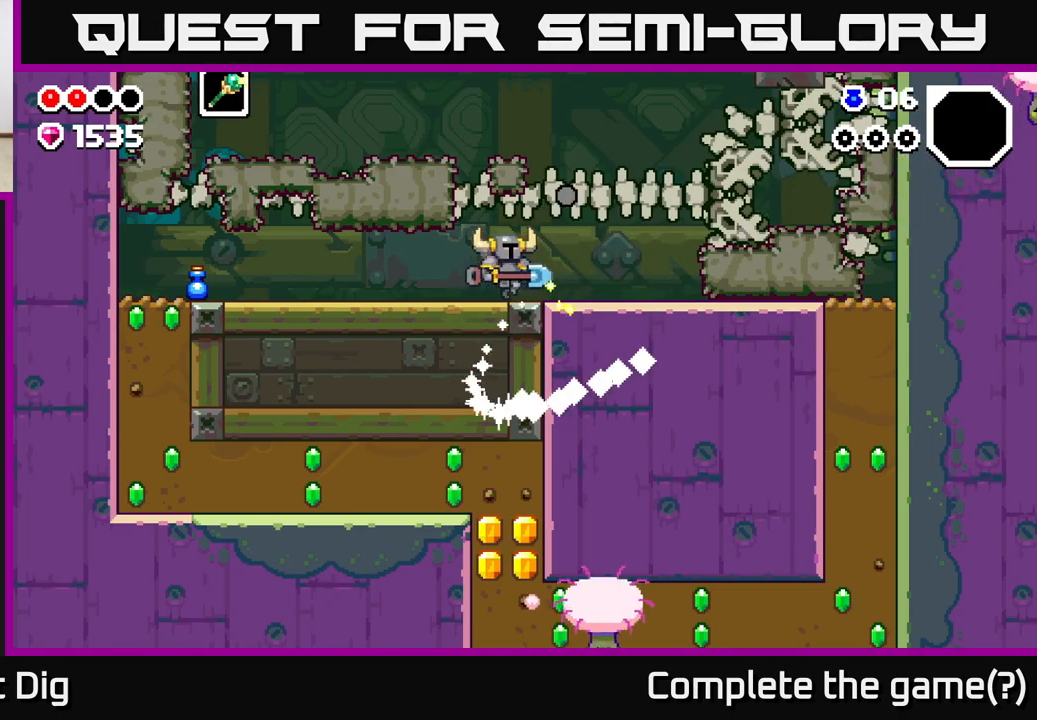
Gameplay with a controller (Xbox layout); each line is a JSON object with the inputs held at the frame after it. "events" lists button and stick changes between this image and that frame as [ms after this image, input, new state], when the widget could be followed in between.
{"buttons": [], "left_stick": "left", "right_stick": "center", "events": [[117, "left_stick", "left"]]}
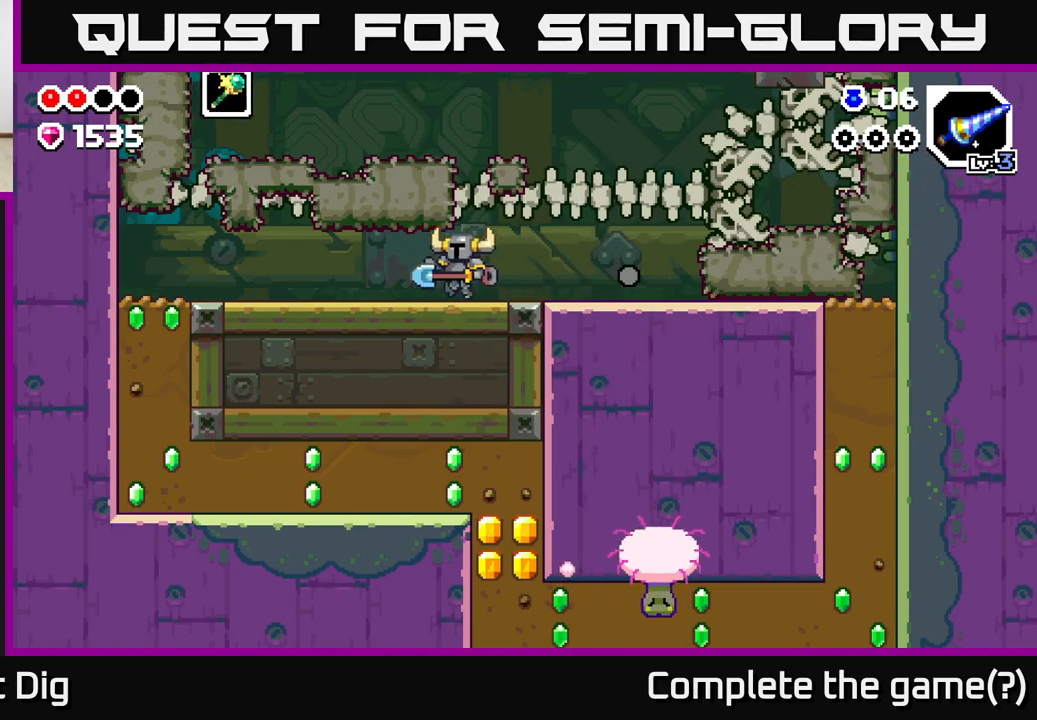
{"buttons": [], "left_stick": "left", "right_stick": "center", "events": []}
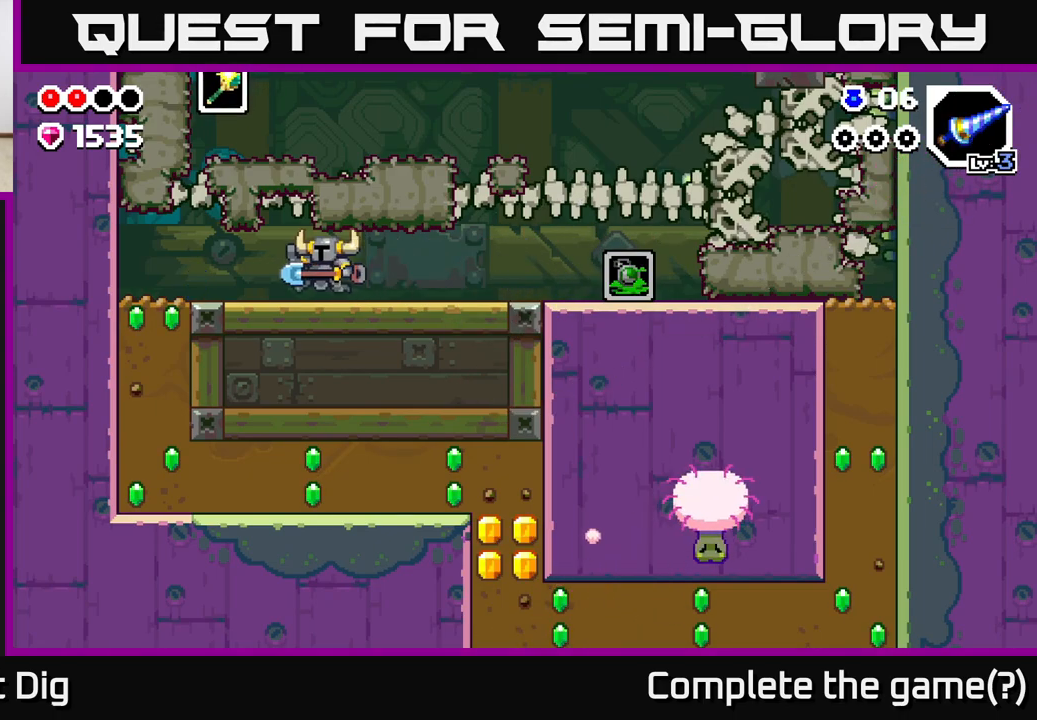
{"buttons": [], "left_stick": "left", "right_stick": "center", "events": []}
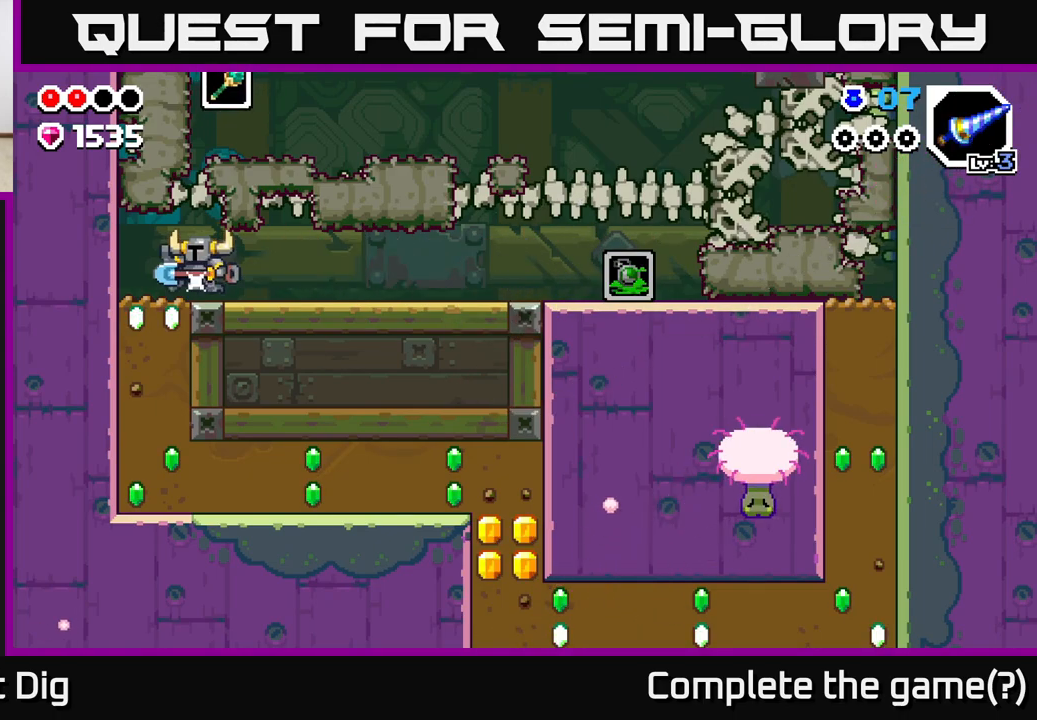
{"buttons": ["X"], "left_stick": "down", "right_stick": "center", "events": [[117, "X", "down"], [133, "left_stick", "down"], [200, "X", "up"], [300, "X", "down"], [417, "X", "up"], [483, "X", "down"]]}
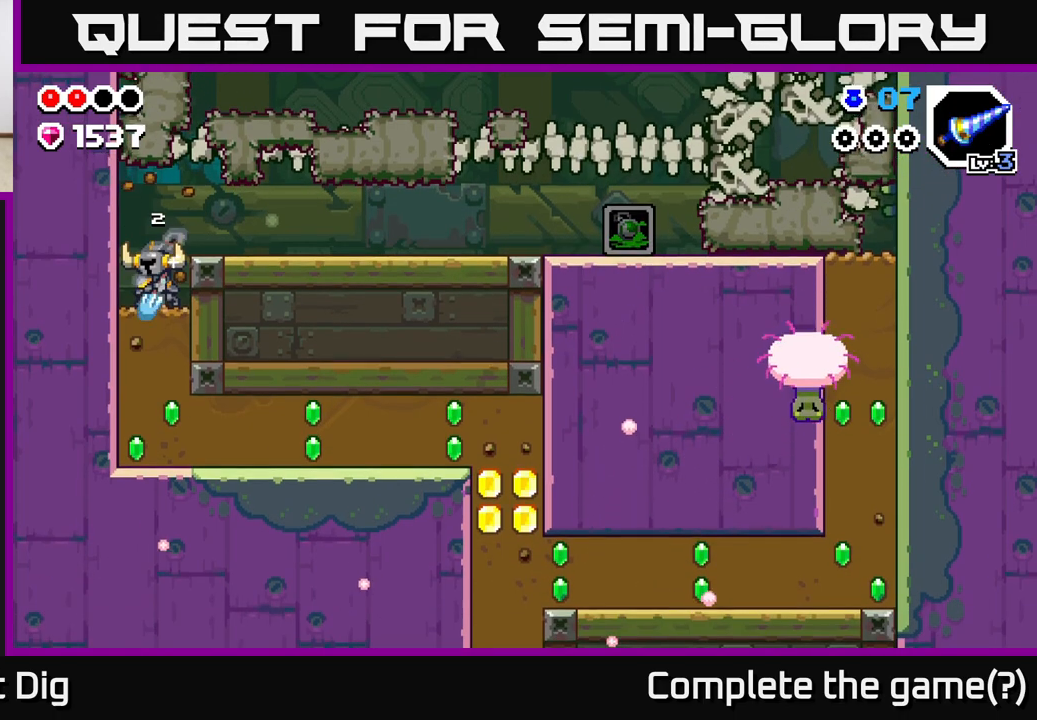
{"buttons": ["X"], "left_stick": "down", "right_stick": "center", "events": [[100, "X", "up"], [183, "X", "down"], [300, "X", "up"], [383, "X", "down"]]}
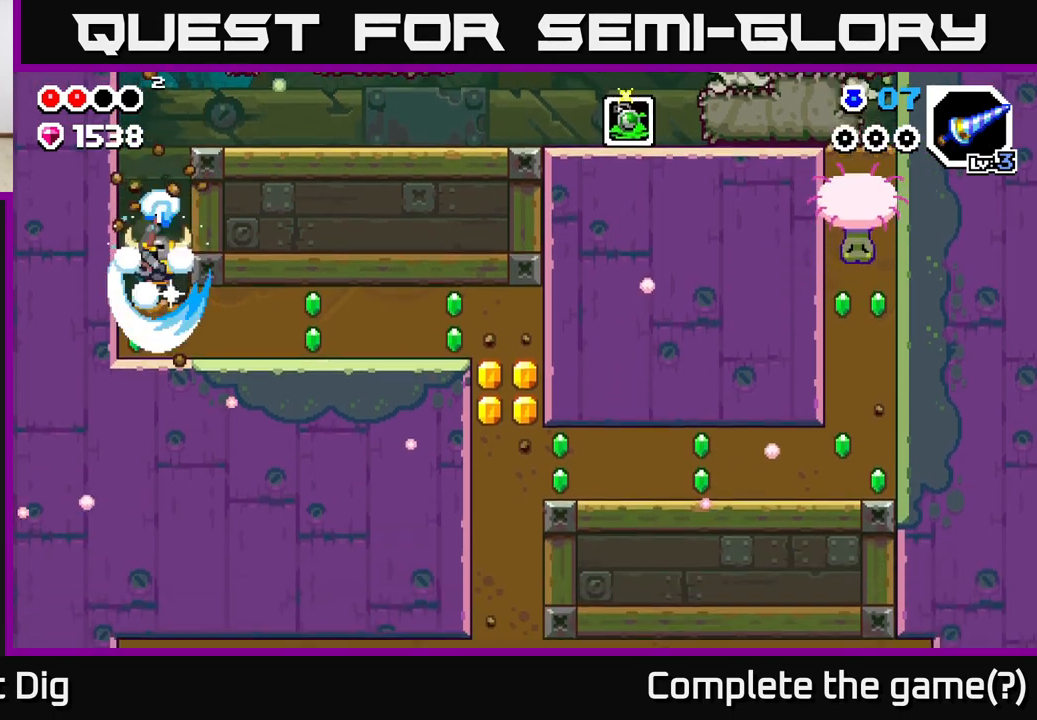
{"buttons": [], "left_stick": "right", "right_stick": "center", "events": [[17, "X", "up"], [133, "left_stick", "right"], [183, "X", "down"], [300, "X", "up"], [400, "X", "down"], [500, "X", "up"]]}
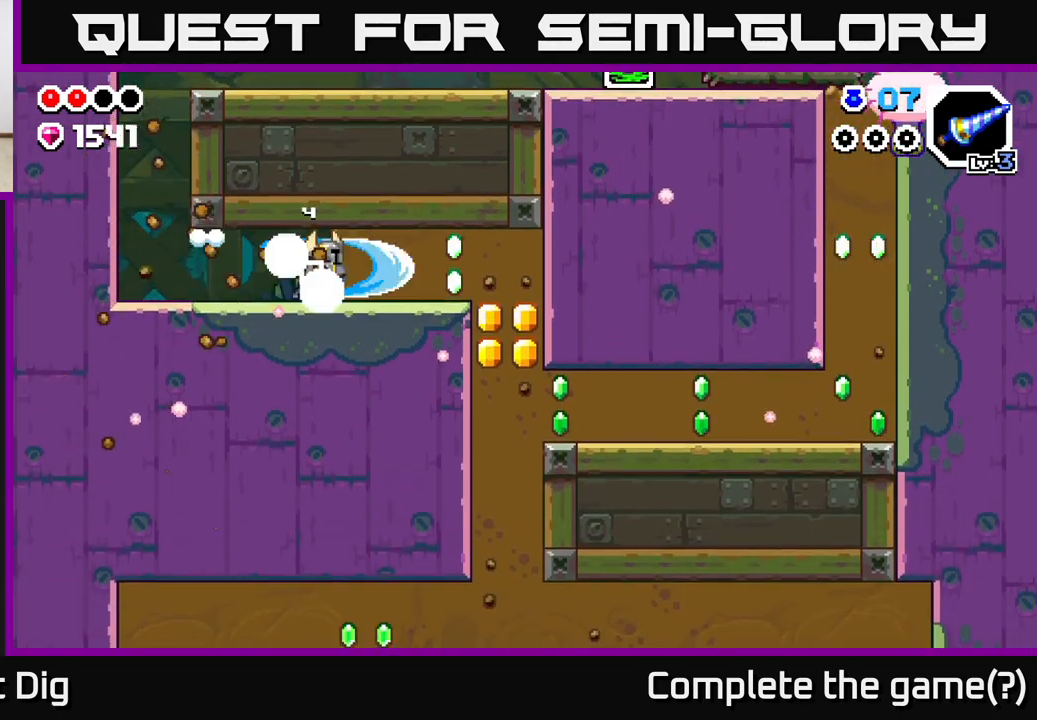
{"buttons": [], "left_stick": "right", "right_stick": "center", "events": [[100, "X", "down"], [217, "X", "up"], [300, "X", "down"], [433, "X", "up"]]}
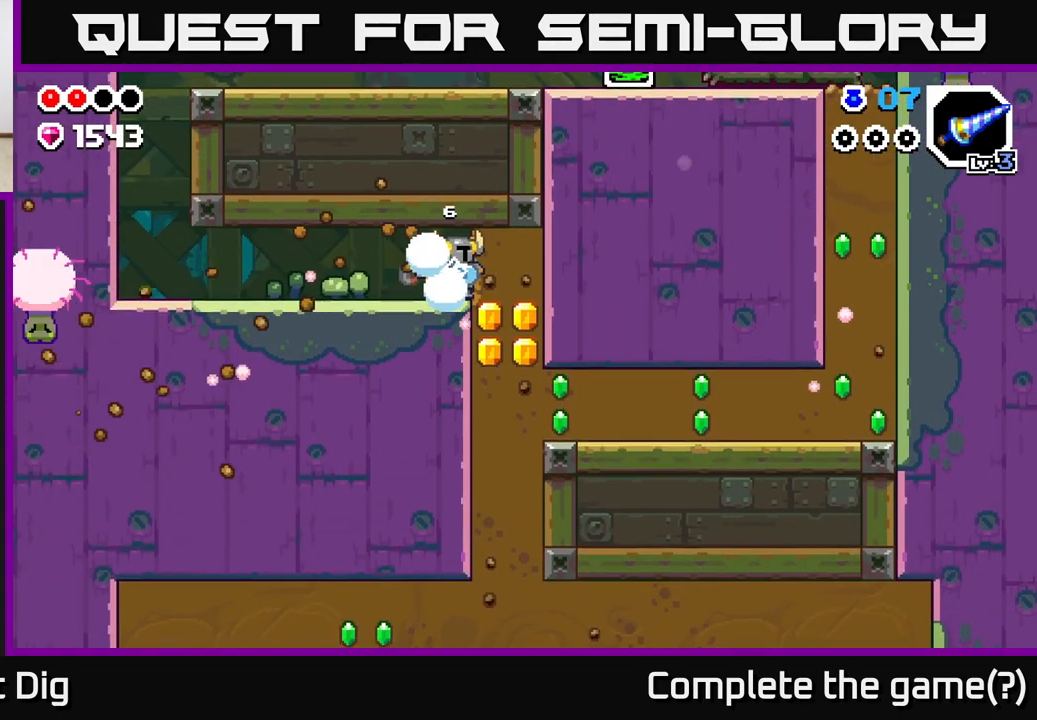
{"buttons": ["X"], "left_stick": "down", "right_stick": "center", "events": [[17, "X", "down"], [150, "X", "up"], [233, "left_stick", "down"], [283, "X", "down"], [433, "X", "up"], [500, "X", "down"]]}
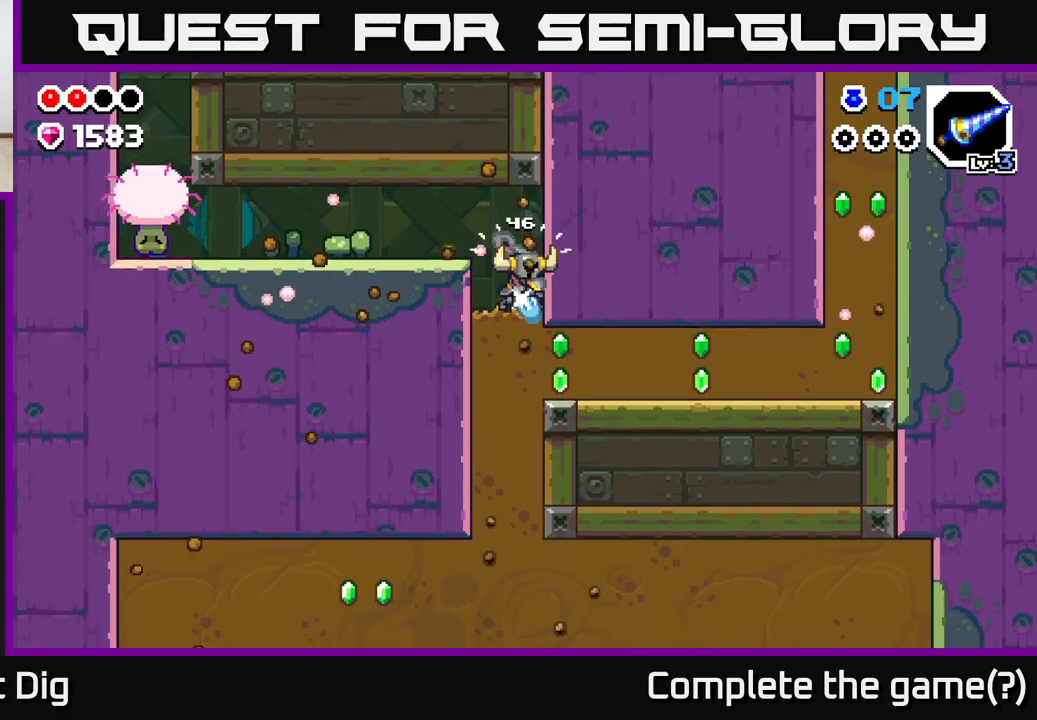
{"buttons": ["X"], "left_stick": "right", "right_stick": "center", "events": [[133, "X", "up"], [233, "left_stick", "right"], [283, "X", "down"], [433, "X", "up"], [500, "X", "down"]]}
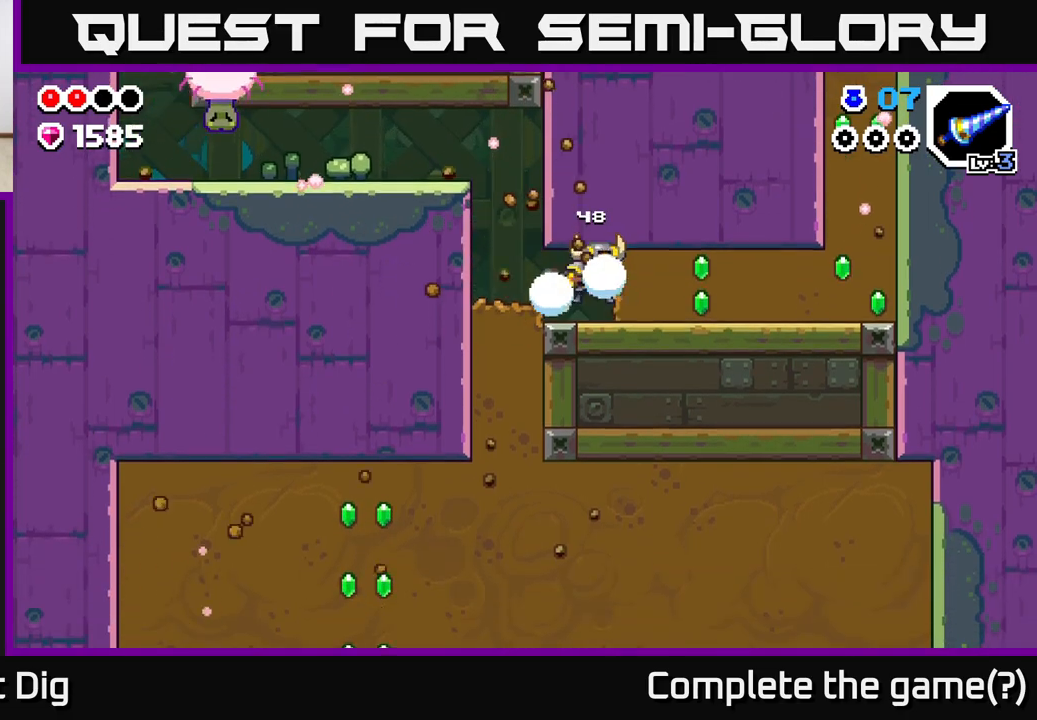
{"buttons": ["X"], "left_stick": "right", "right_stick": "center", "events": [[133, "X", "up"], [217, "X", "down"], [333, "X", "up"], [417, "X", "down"]]}
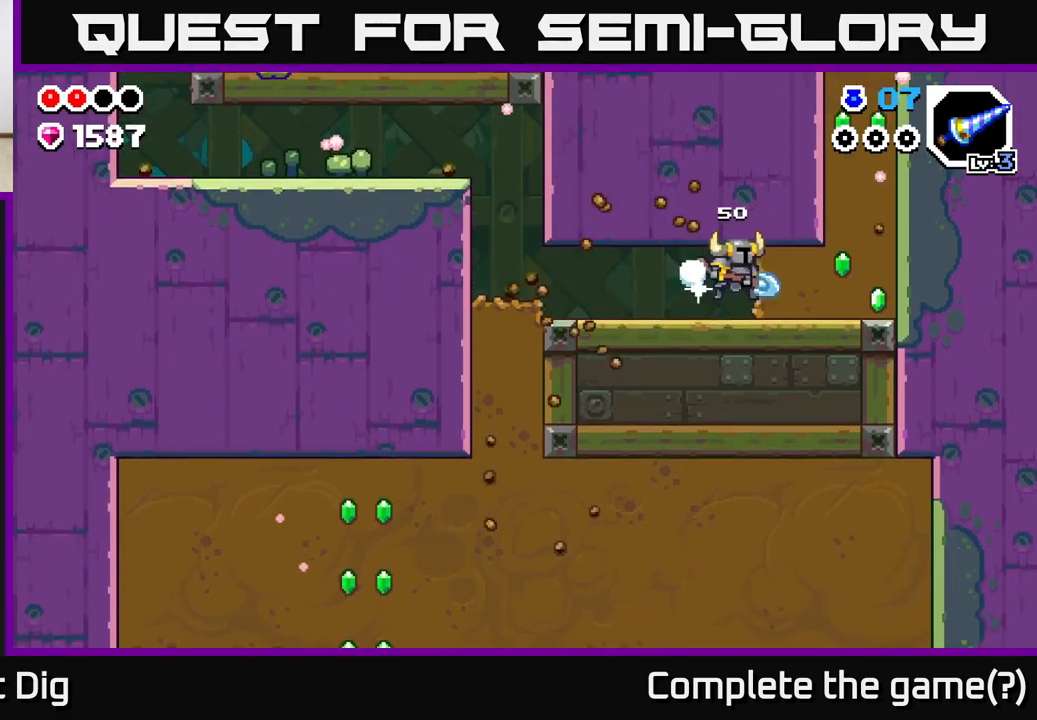
{"buttons": [], "left_stick": "left", "right_stick": "center", "events": [[17, "X", "up"], [100, "X", "down"], [233, "X", "up"], [333, "left_stick", "left"]]}
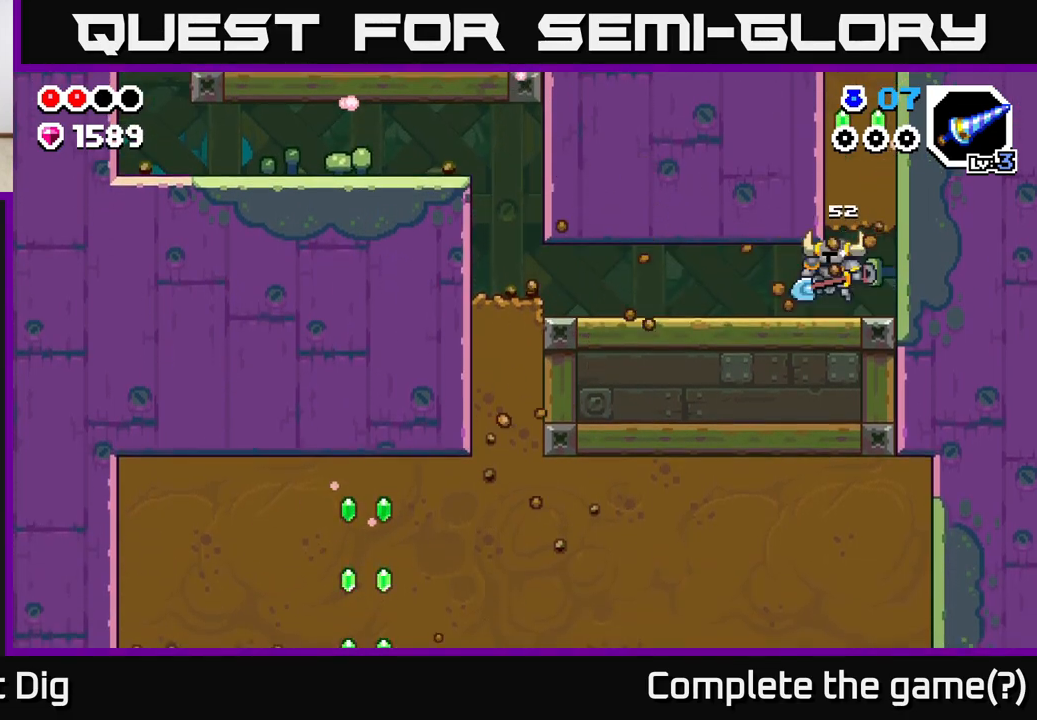
{"buttons": [], "left_stick": "left", "right_stick": "center", "events": []}
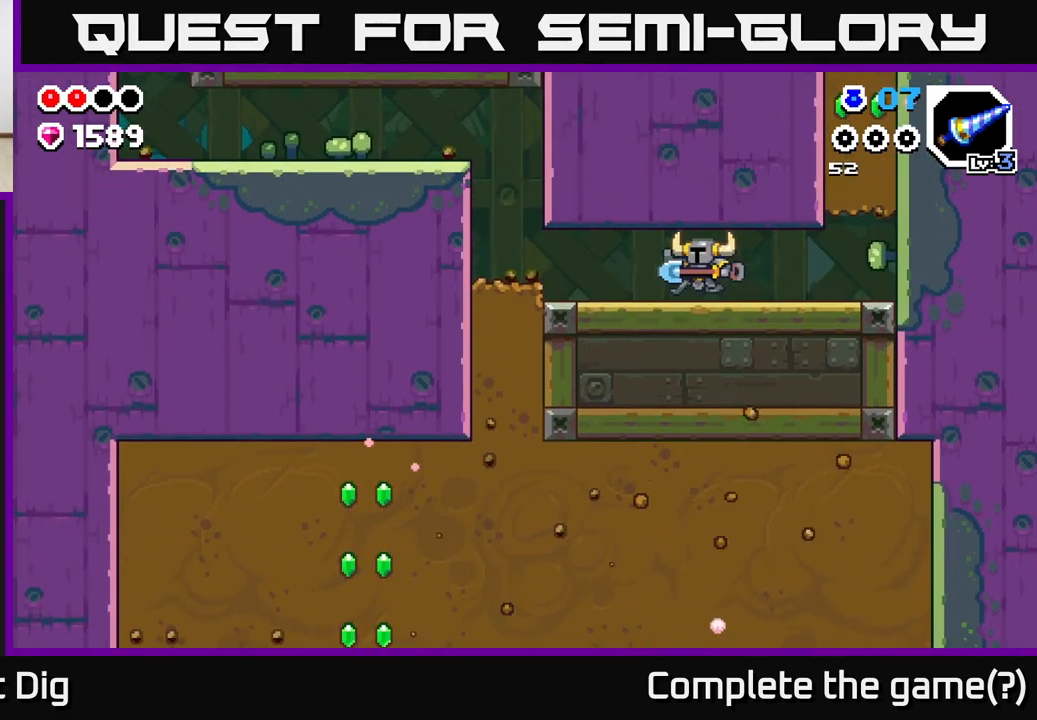
{"buttons": ["X"], "left_stick": "left", "right_stick": "center", "events": [[433, "X", "down"]]}
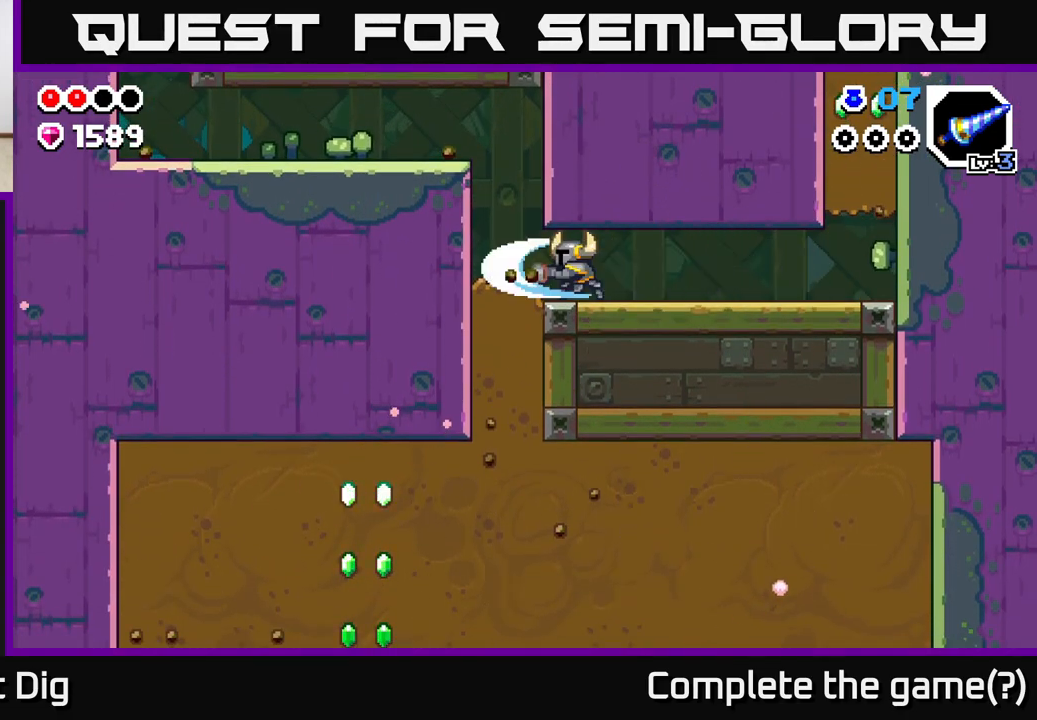
{"buttons": ["X"], "left_stick": "down", "right_stick": "center", "events": [[17, "X", "up"], [150, "left_stick", "down"], [217, "X", "down"], [317, "X", "up"], [433, "X", "down"]]}
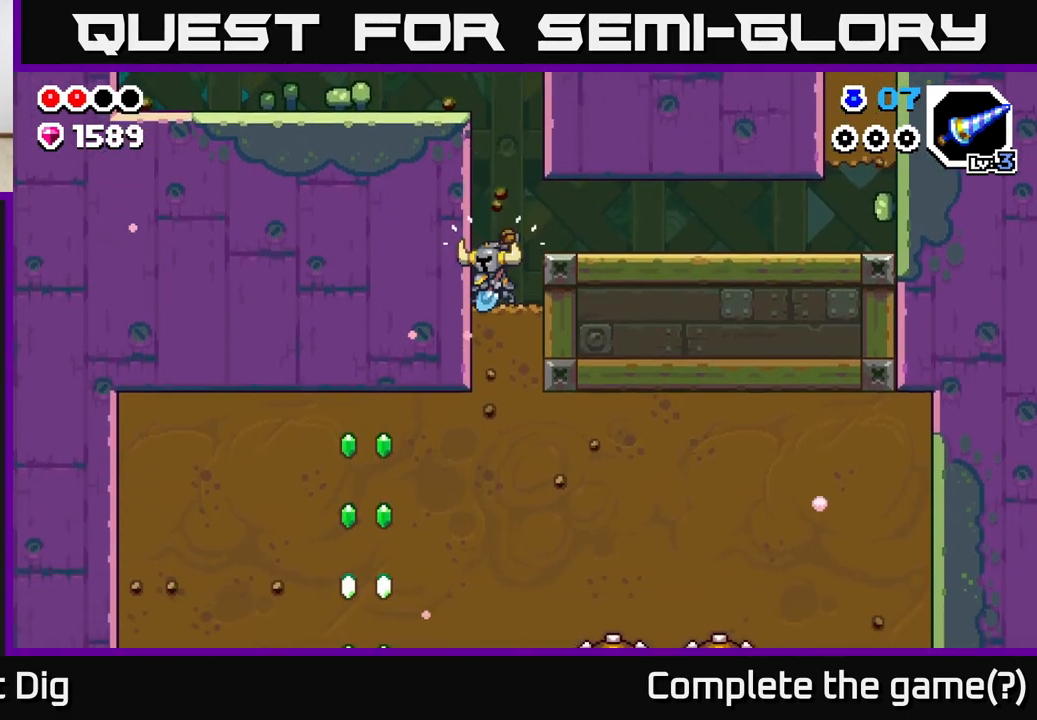
{"buttons": [], "left_stick": "down", "right_stick": "center", "events": [[33, "X", "up"], [117, "X", "down"], [233, "X", "up"], [317, "X", "down"], [483, "X", "up"]]}
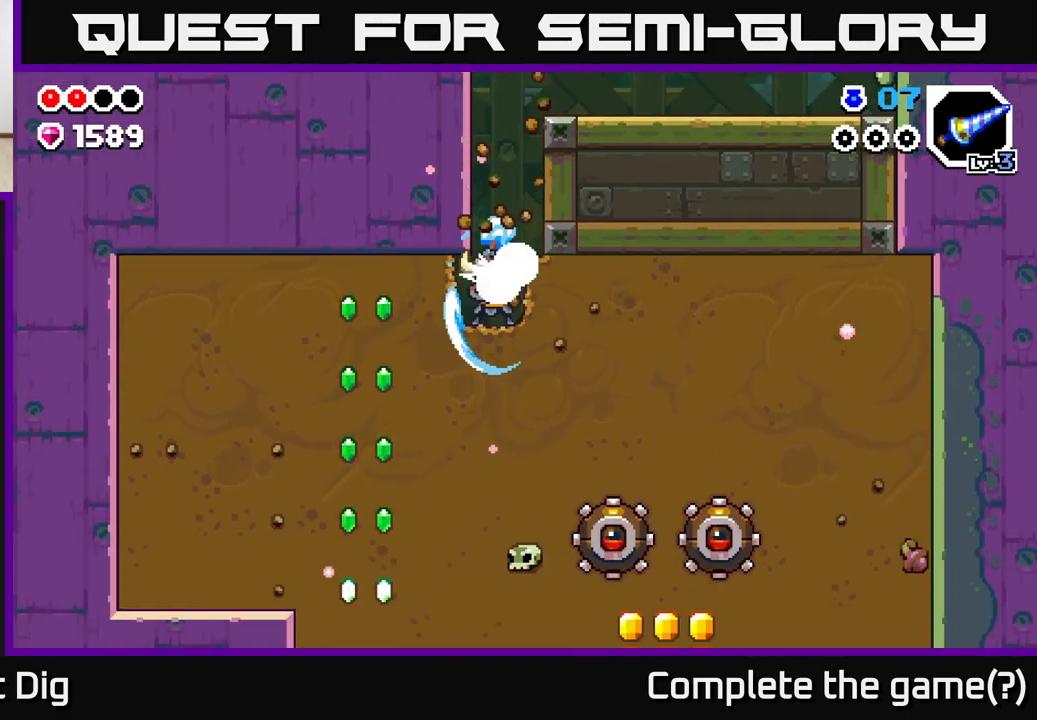
{"buttons": [], "left_stick": "down", "right_stick": "center", "events": [[50, "left_stick", "left"], [83, "X", "down"], [217, "X", "up"], [233, "left_stick", "up-left"], [383, "left_stick", "down"]]}
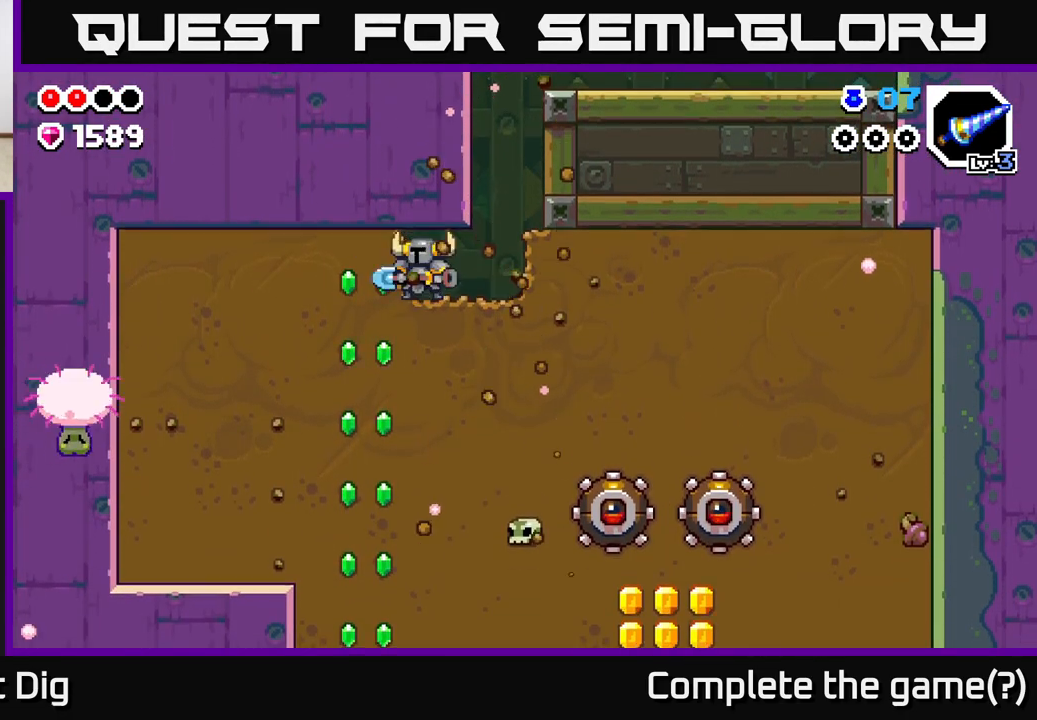
{"buttons": [], "left_stick": "right", "right_stick": "center", "events": [[50, "left_stick", "center"], [183, "left_stick", "left"], [217, "X", "down"], [283, "X", "up"], [417, "left_stick", "right"]]}
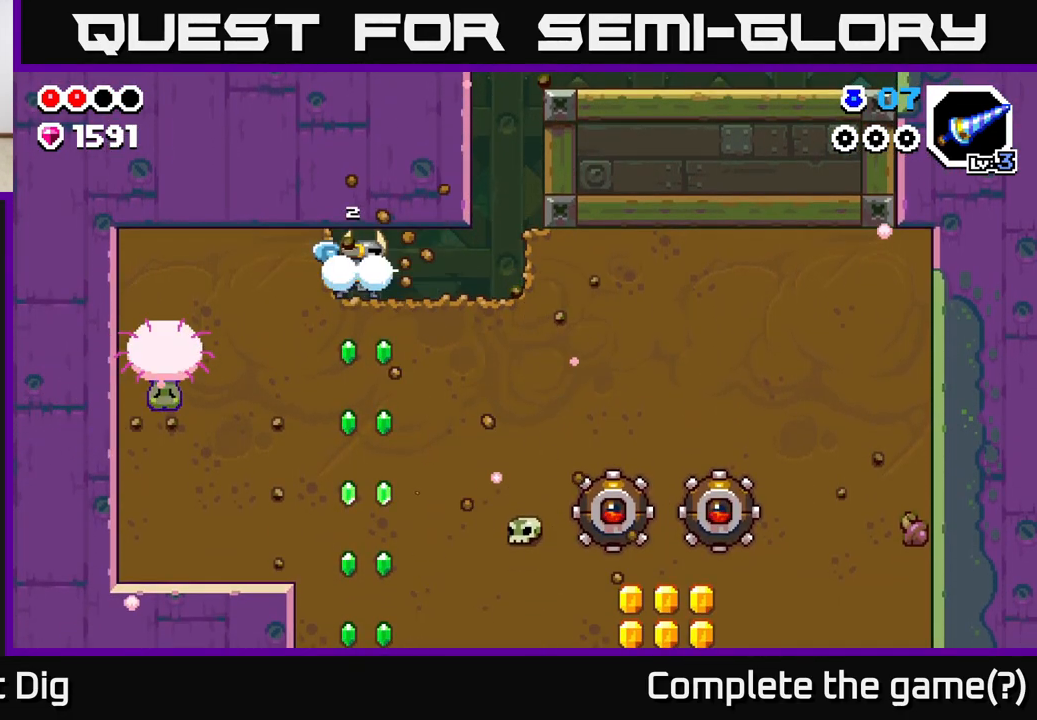
{"buttons": [], "left_stick": "down", "right_stick": "center", "events": [[83, "left_stick", "down"], [200, "X", "down"], [317, "X", "up"], [417, "X", "down"], [500, "X", "up"]]}
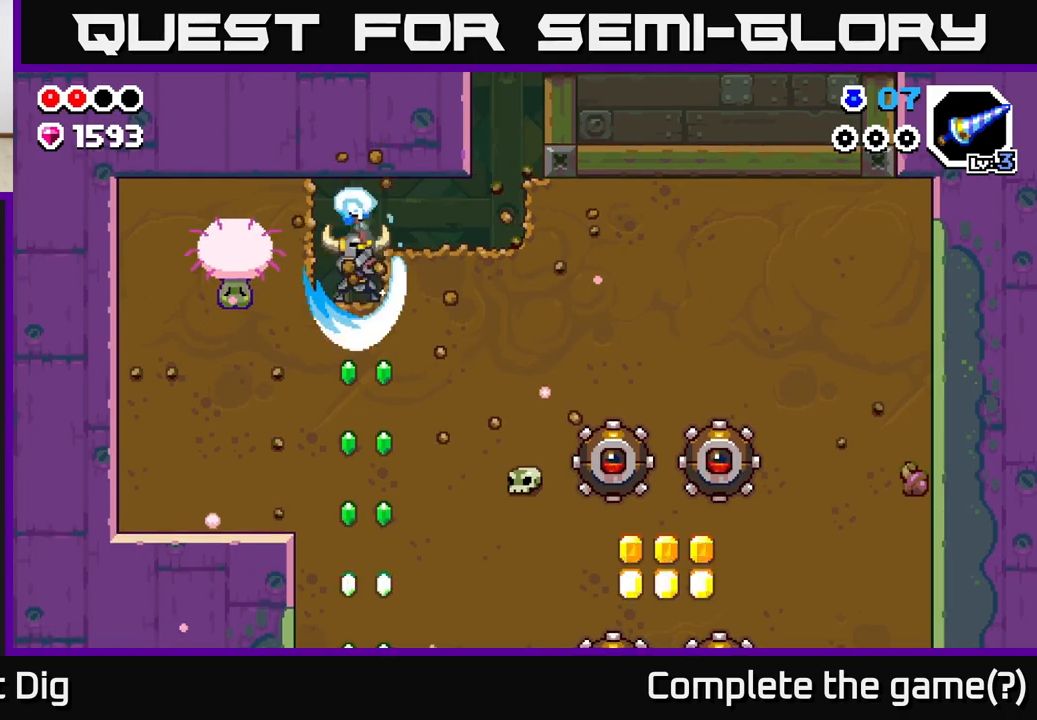
{"buttons": ["X"], "left_stick": "down", "right_stick": "center", "events": [[100, "X", "down"], [217, "X", "up"], [300, "X", "down"], [417, "X", "up"], [500, "X", "down"]]}
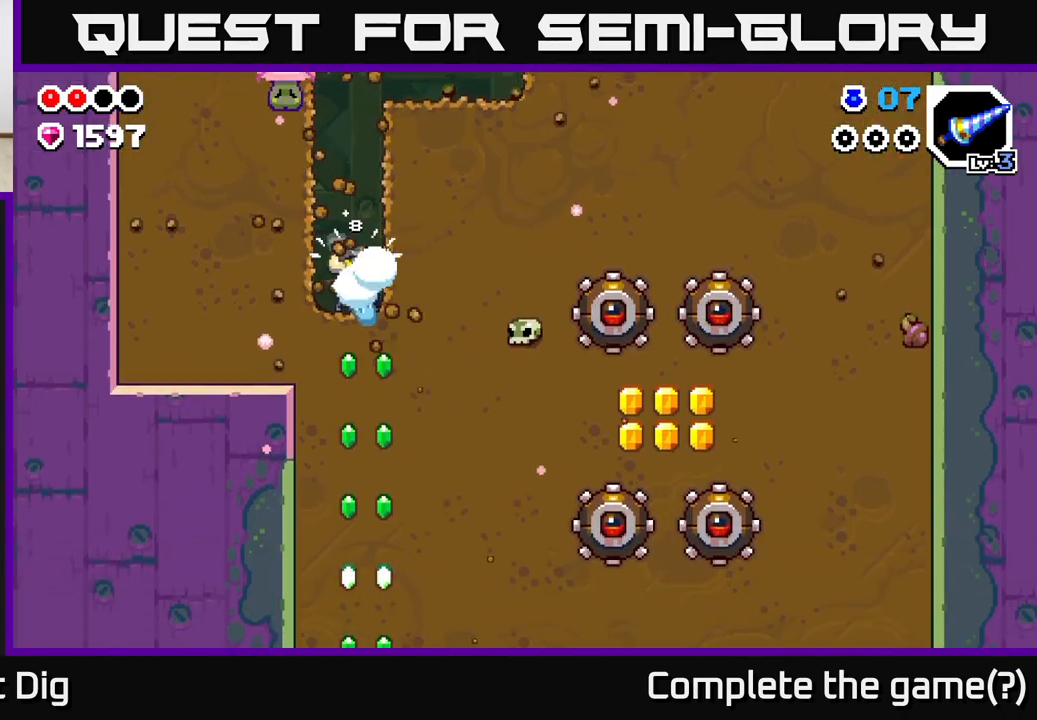
{"buttons": ["X"], "left_stick": "right", "right_stick": "center", "events": [[117, "X", "up"], [200, "X", "down"], [333, "X", "up"], [467, "left_stick", "right"], [483, "X", "down"]]}
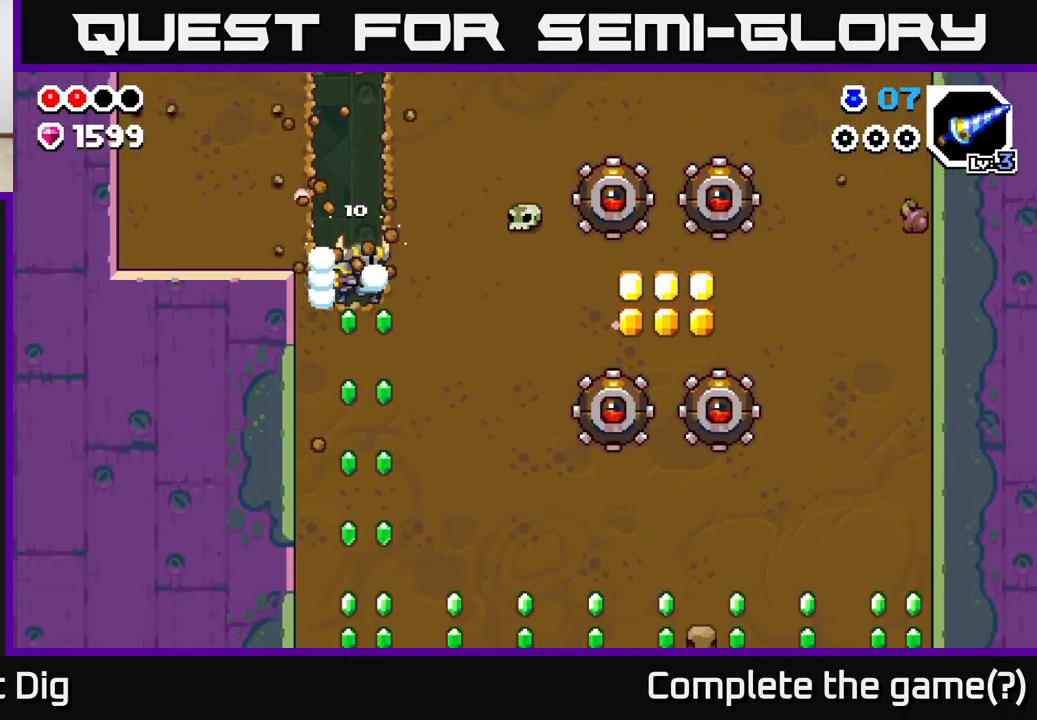
{"buttons": [], "left_stick": "right", "right_stick": "center", "events": [[83, "X", "up"], [183, "X", "down"], [283, "X", "up"], [367, "X", "down"], [467, "X", "up"]]}
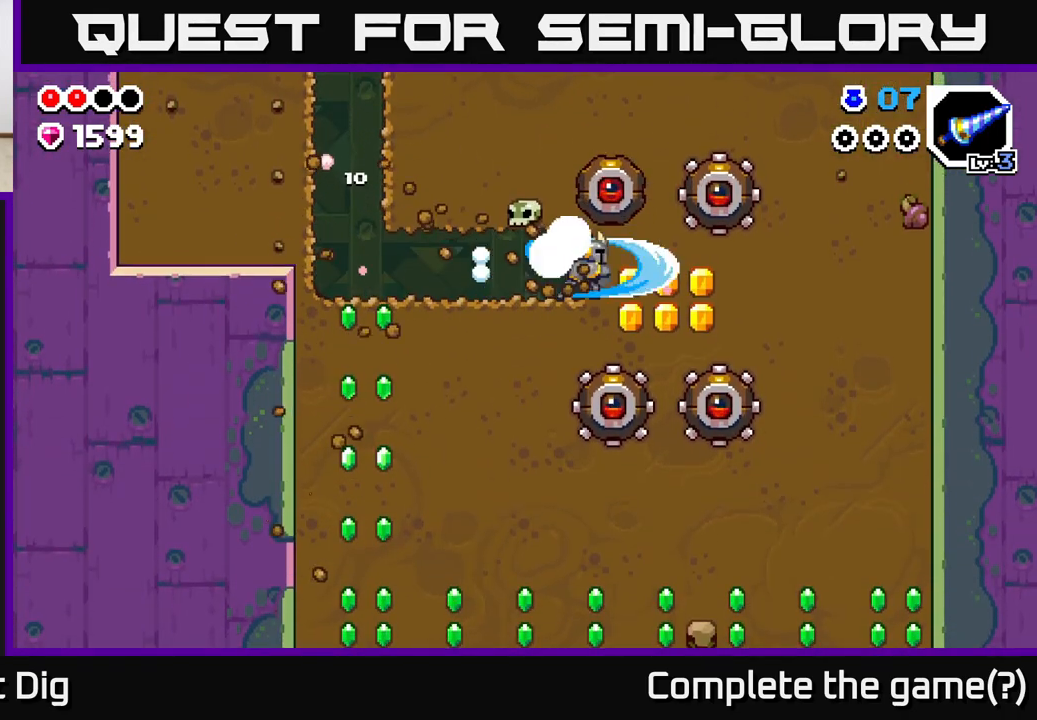
{"buttons": ["X"], "left_stick": "right", "right_stick": "center", "events": [[50, "X", "down"], [167, "X", "up"], [233, "X", "down"], [333, "X", "up"], [433, "X", "down"]]}
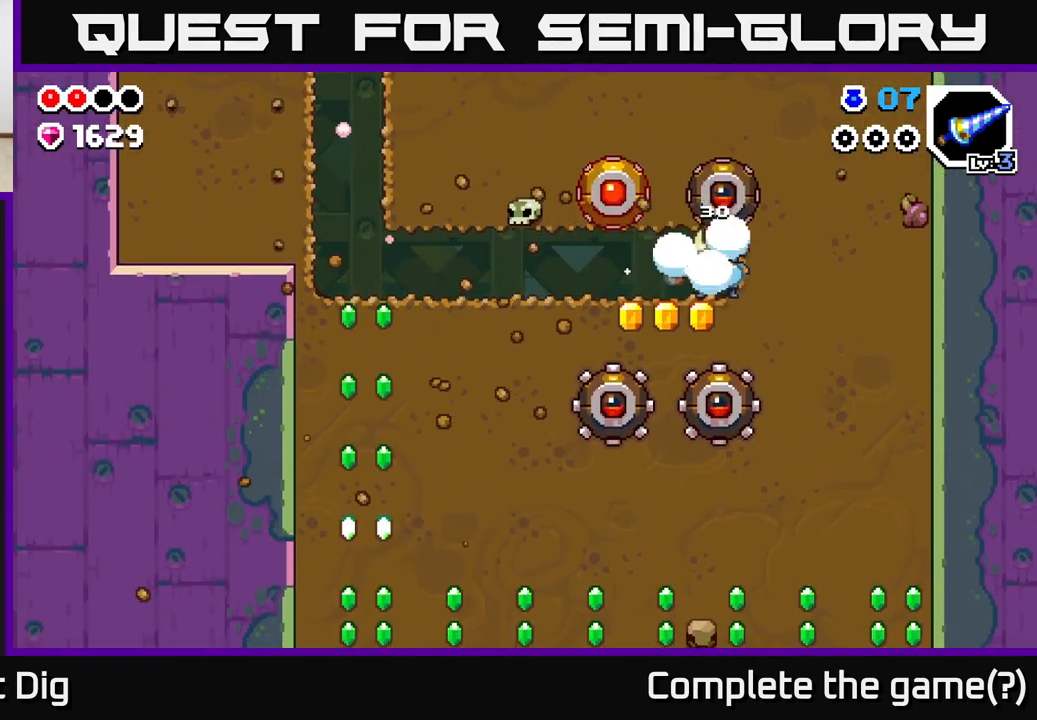
{"buttons": [], "left_stick": "right", "right_stick": "center", "events": [[33, "X", "up"], [117, "X", "down"], [217, "X", "up"], [283, "X", "down"], [417, "X", "up"]]}
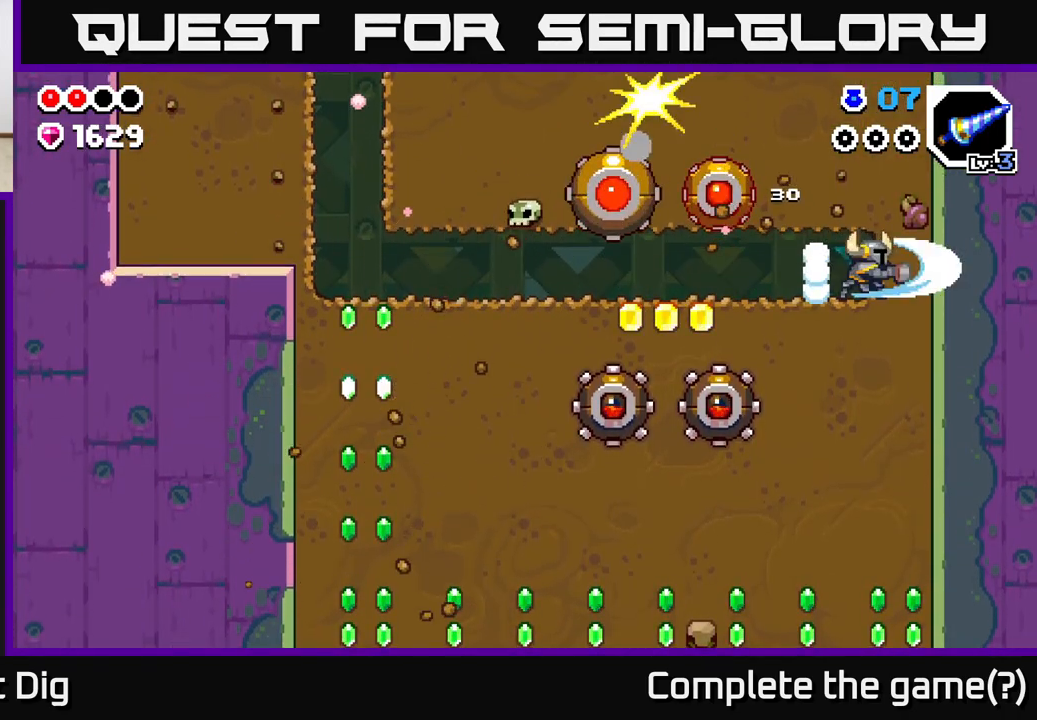
{"buttons": [], "left_stick": "center", "right_stick": "center", "events": [[183, "left_stick", "center"]]}
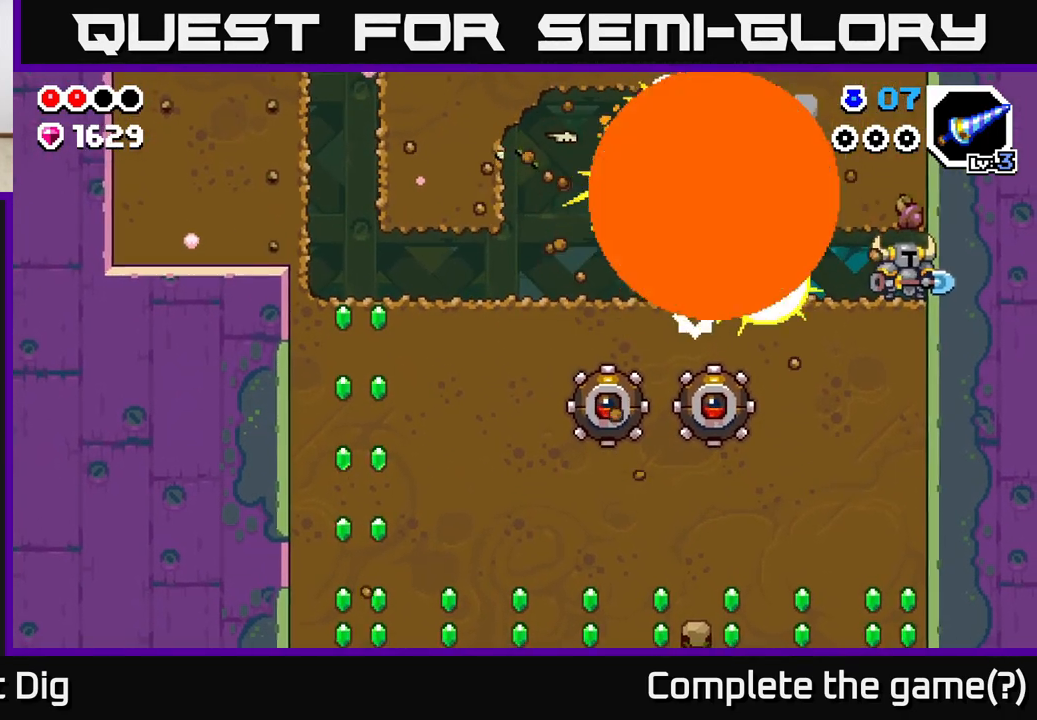
{"buttons": [], "left_stick": "left", "right_stick": "center", "events": [[400, "left_stick", "left"]]}
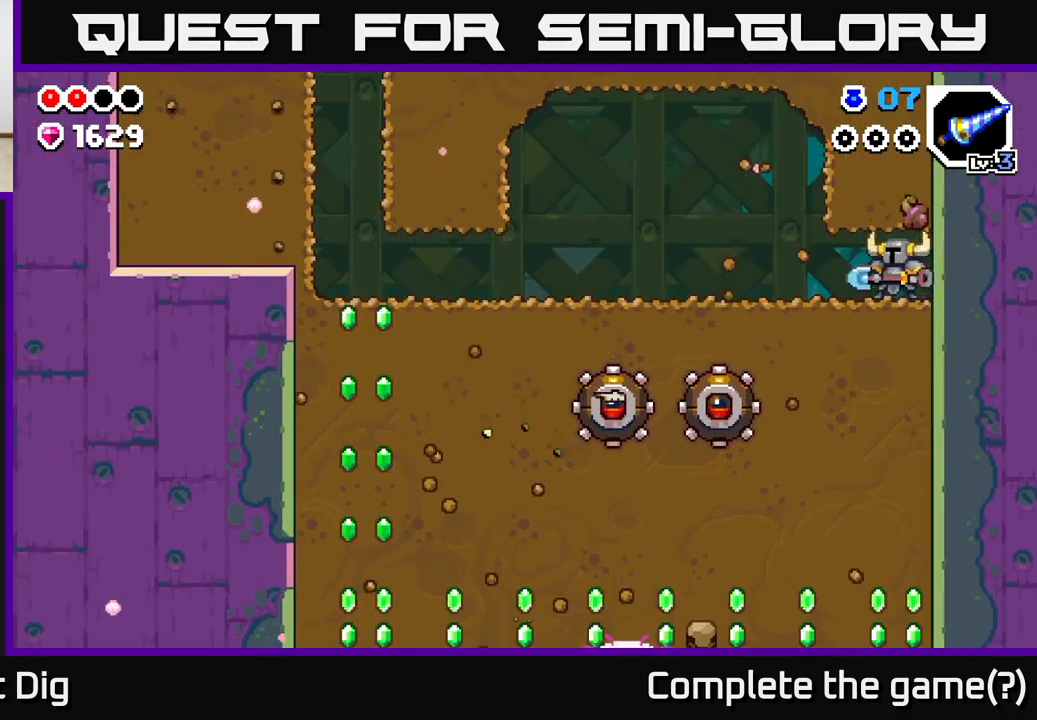
{"buttons": [], "left_stick": "left", "right_stick": "center", "events": []}
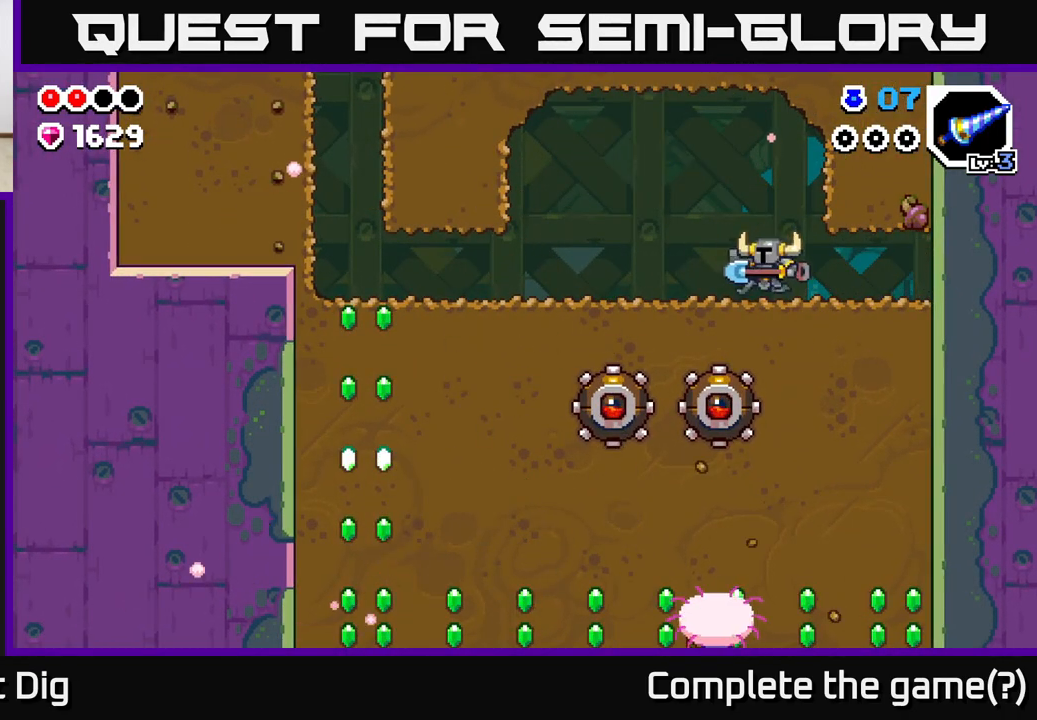
{"buttons": [], "left_stick": "left", "right_stick": "center", "events": []}
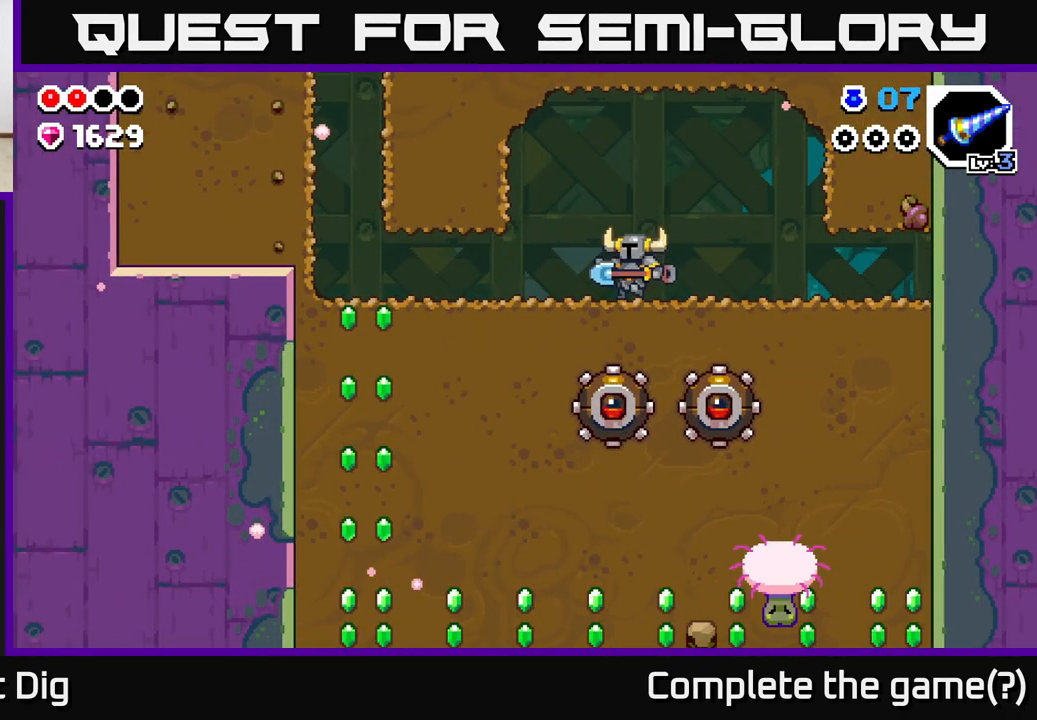
{"buttons": [], "left_stick": "left", "right_stick": "center", "events": []}
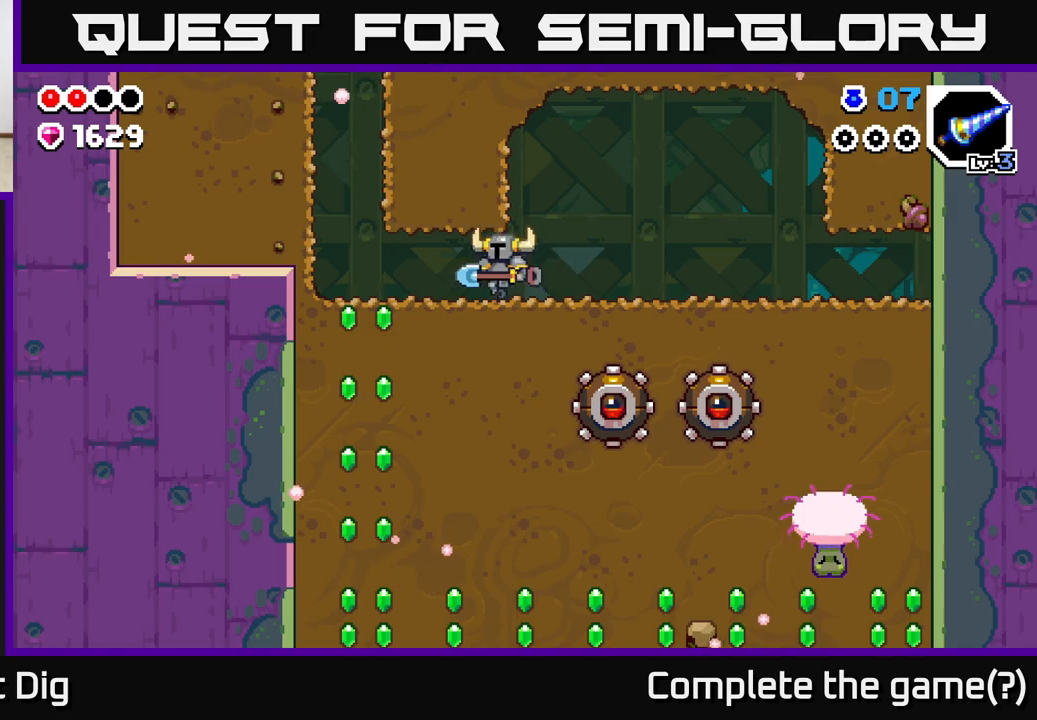
{"buttons": ["X"], "left_stick": "down", "right_stick": "center", "events": [[417, "left_stick", "down"], [450, "X", "down"]]}